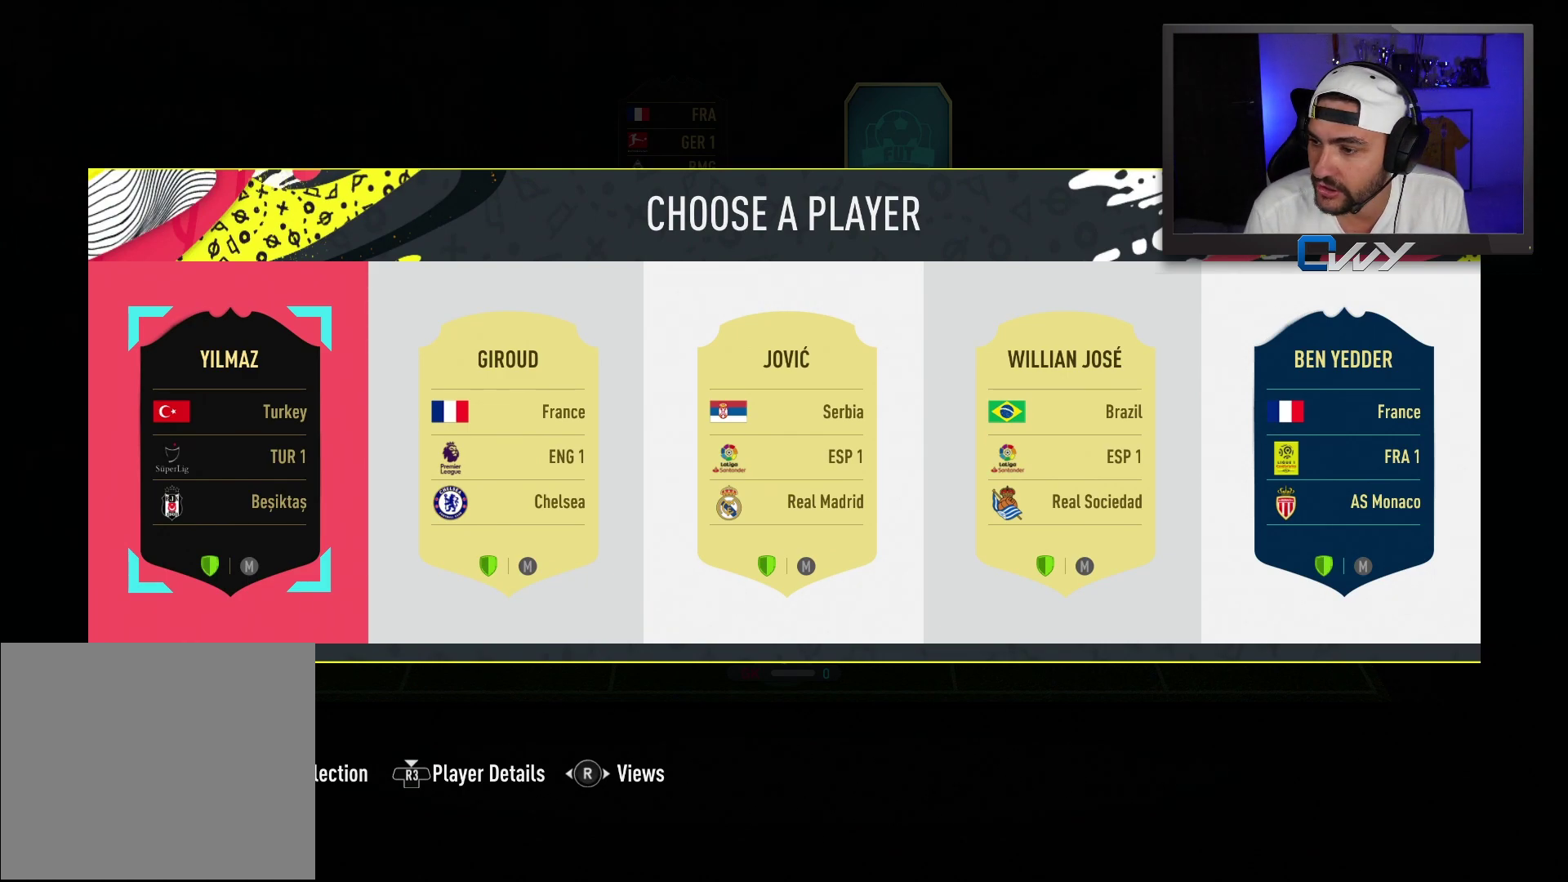
Gameplay with a controller (PlayStation layout); each line is a JSON object with the inputs held at the frame after it. "events" lists button and stick changes between this image and that frame as [ms after this image, input, new state], when the widget could be followed in between.
{"buttons": [], "left_stick": "center", "right_stick": "center", "events": [[317, "right_stick", "left"], [450, "right_stick", "center"]]}
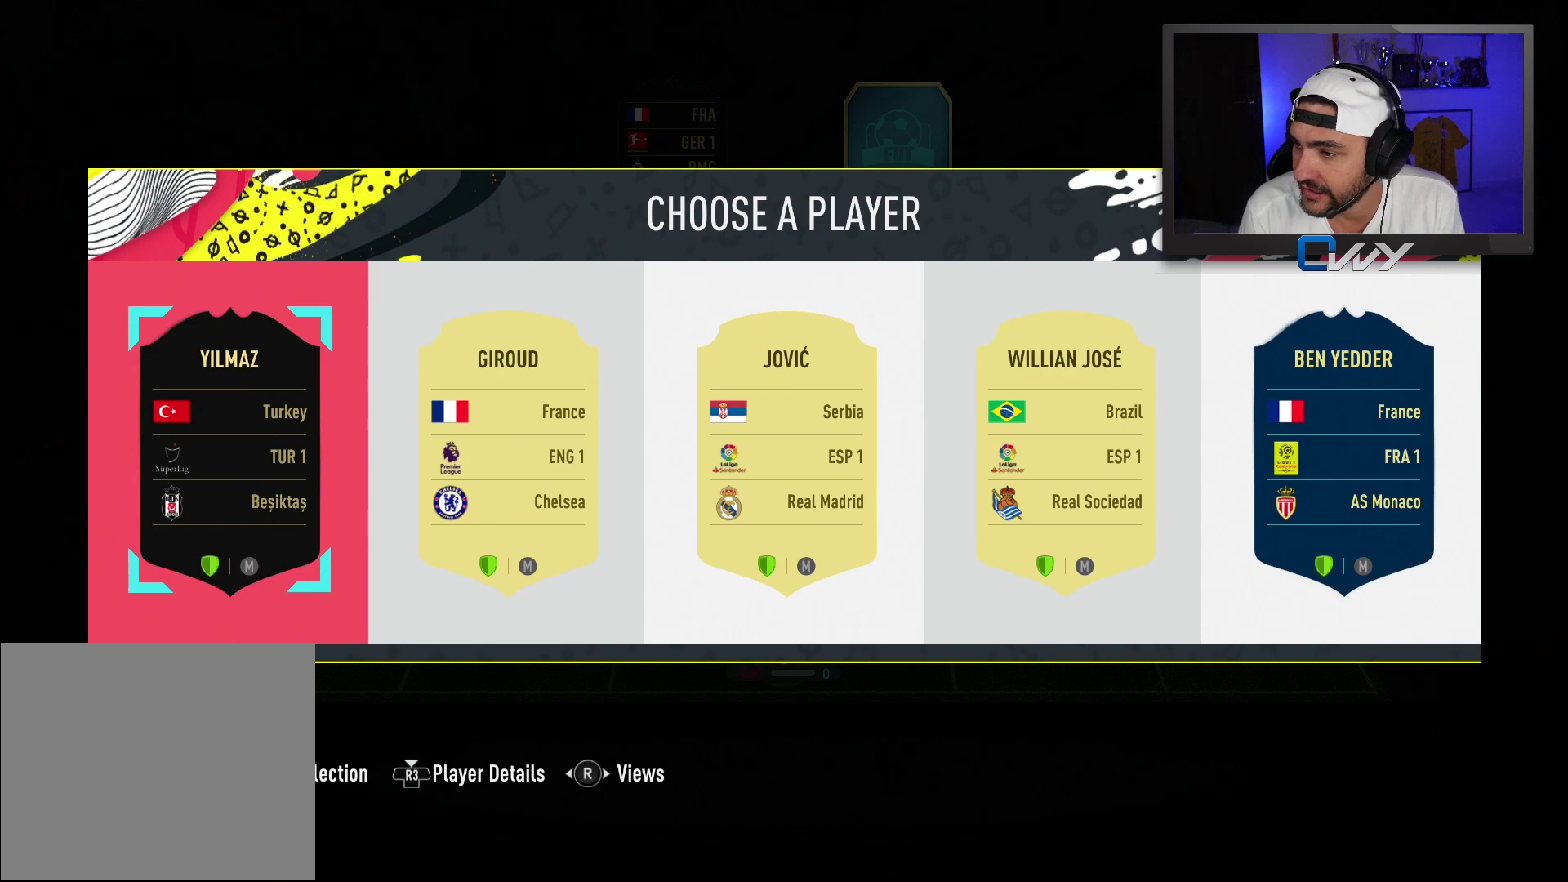
{"buttons": [], "left_stick": "center", "right_stick": "center", "events": []}
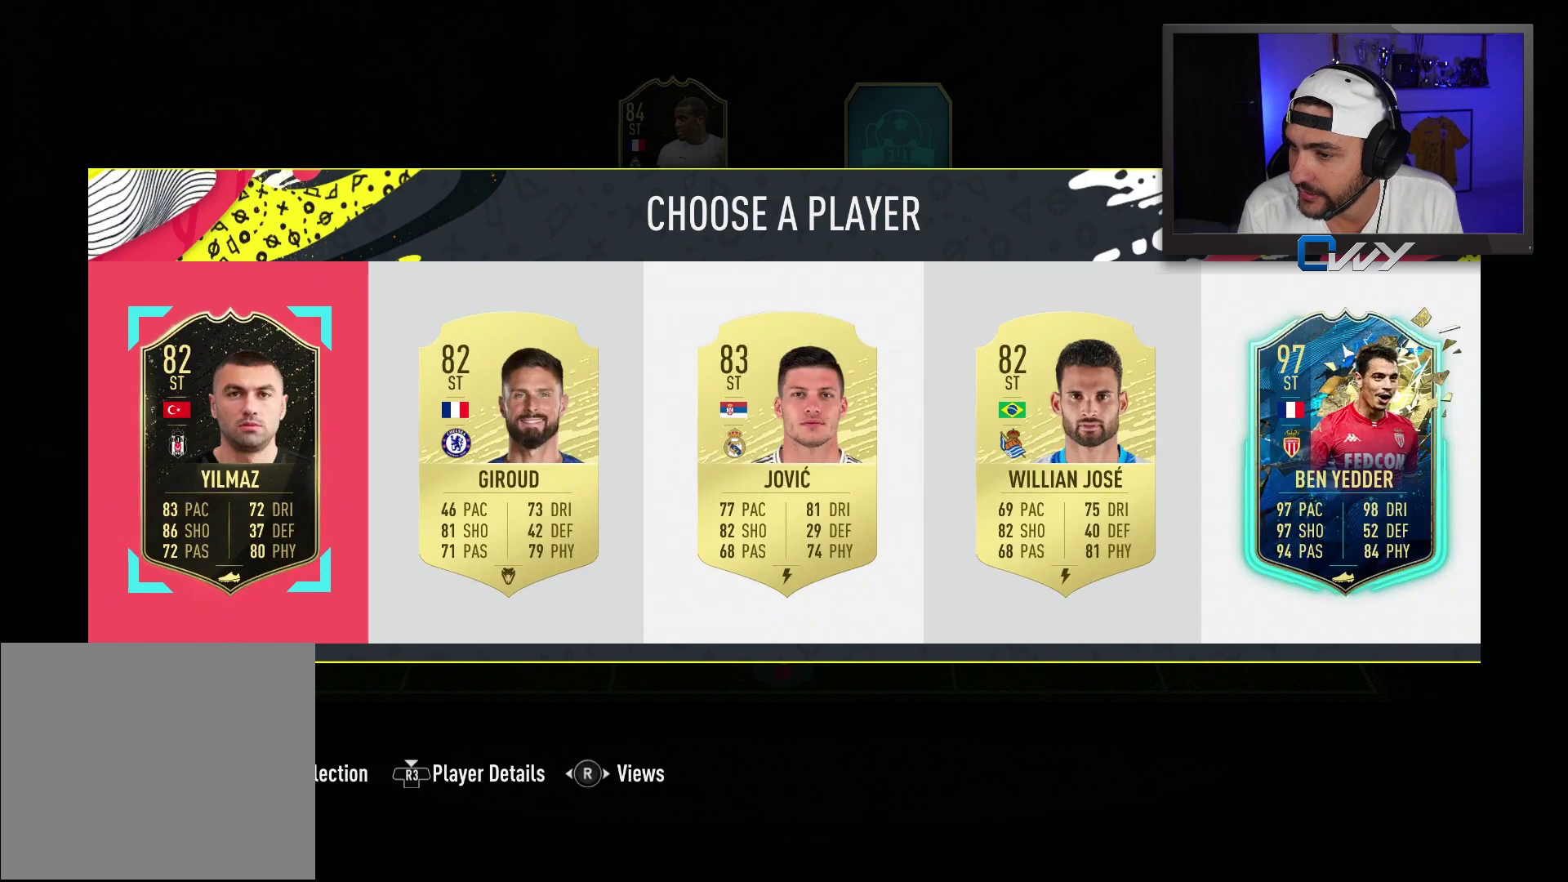
{"buttons": [], "left_stick": "center", "right_stick": "center", "events": []}
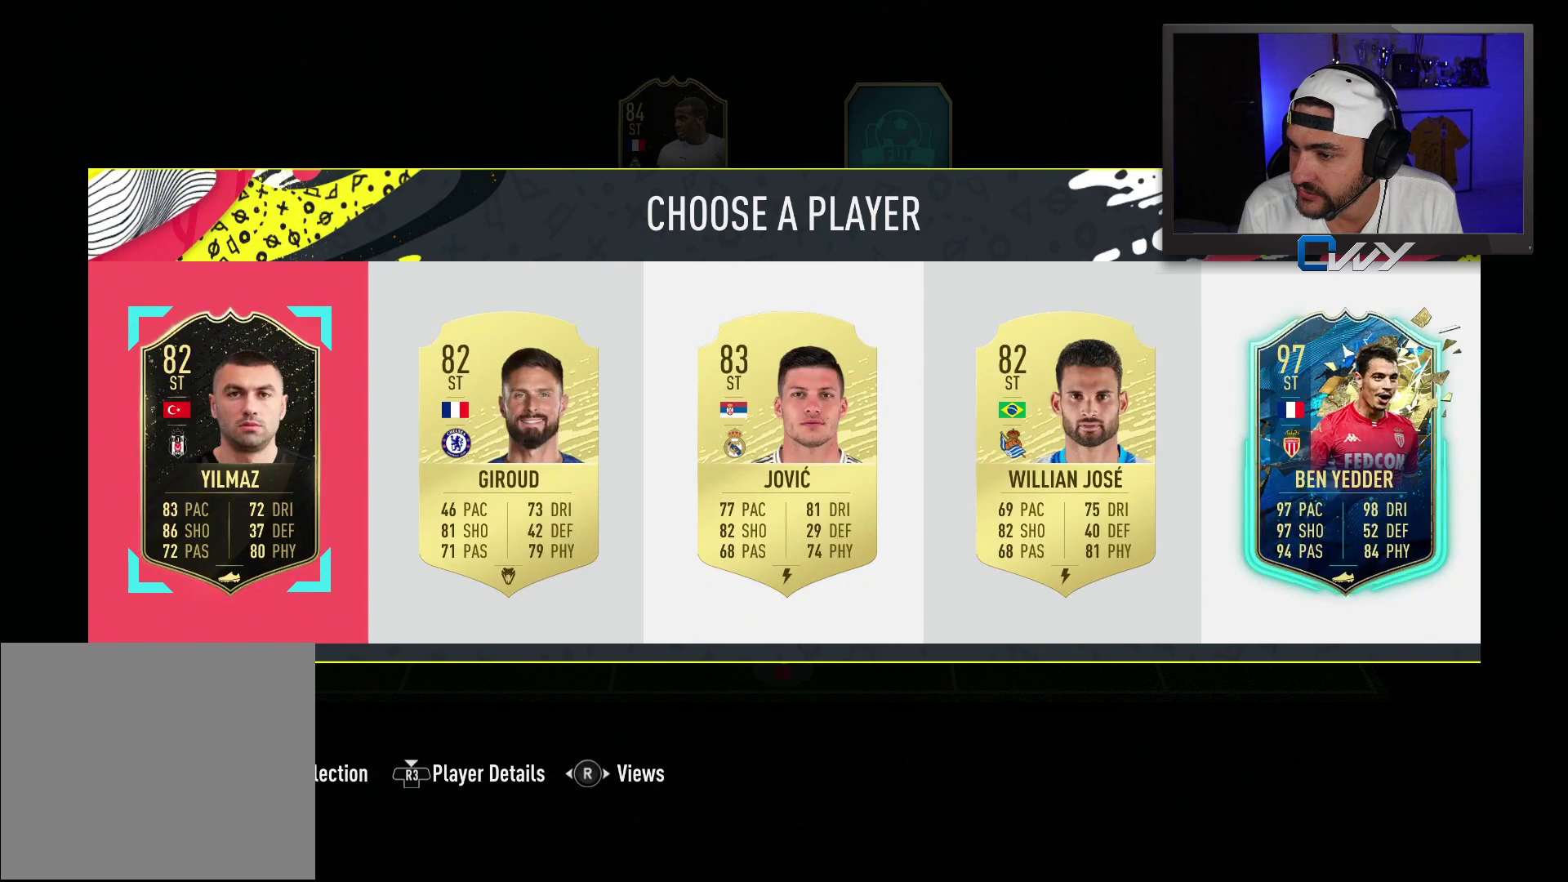
{"buttons": [], "left_stick": "center", "right_stick": "center", "events": []}
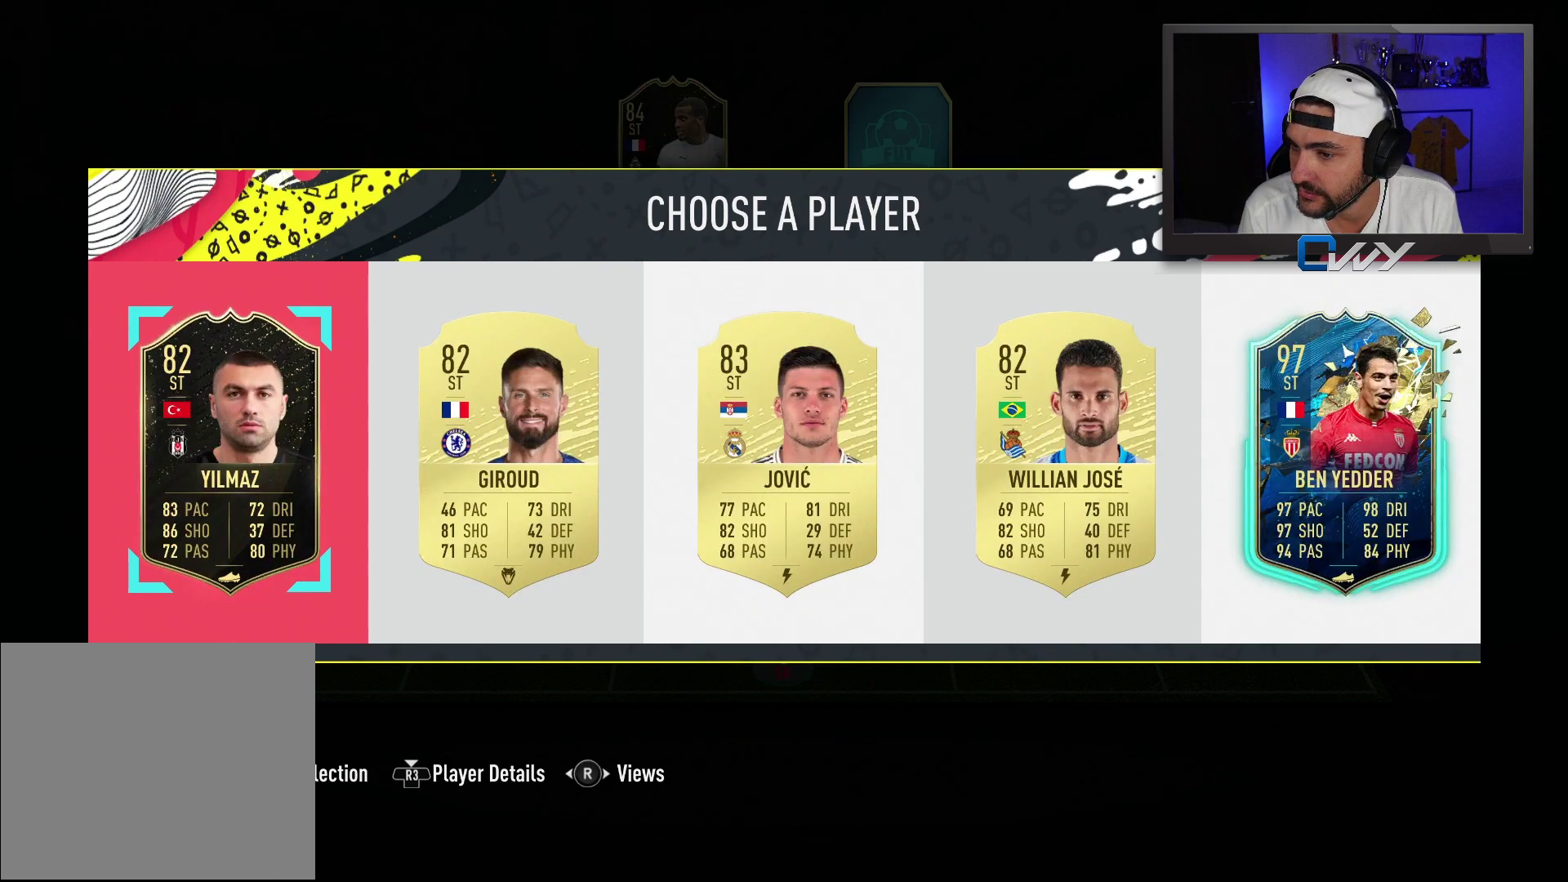
{"buttons": [], "left_stick": "center", "right_stick": "center", "events": []}
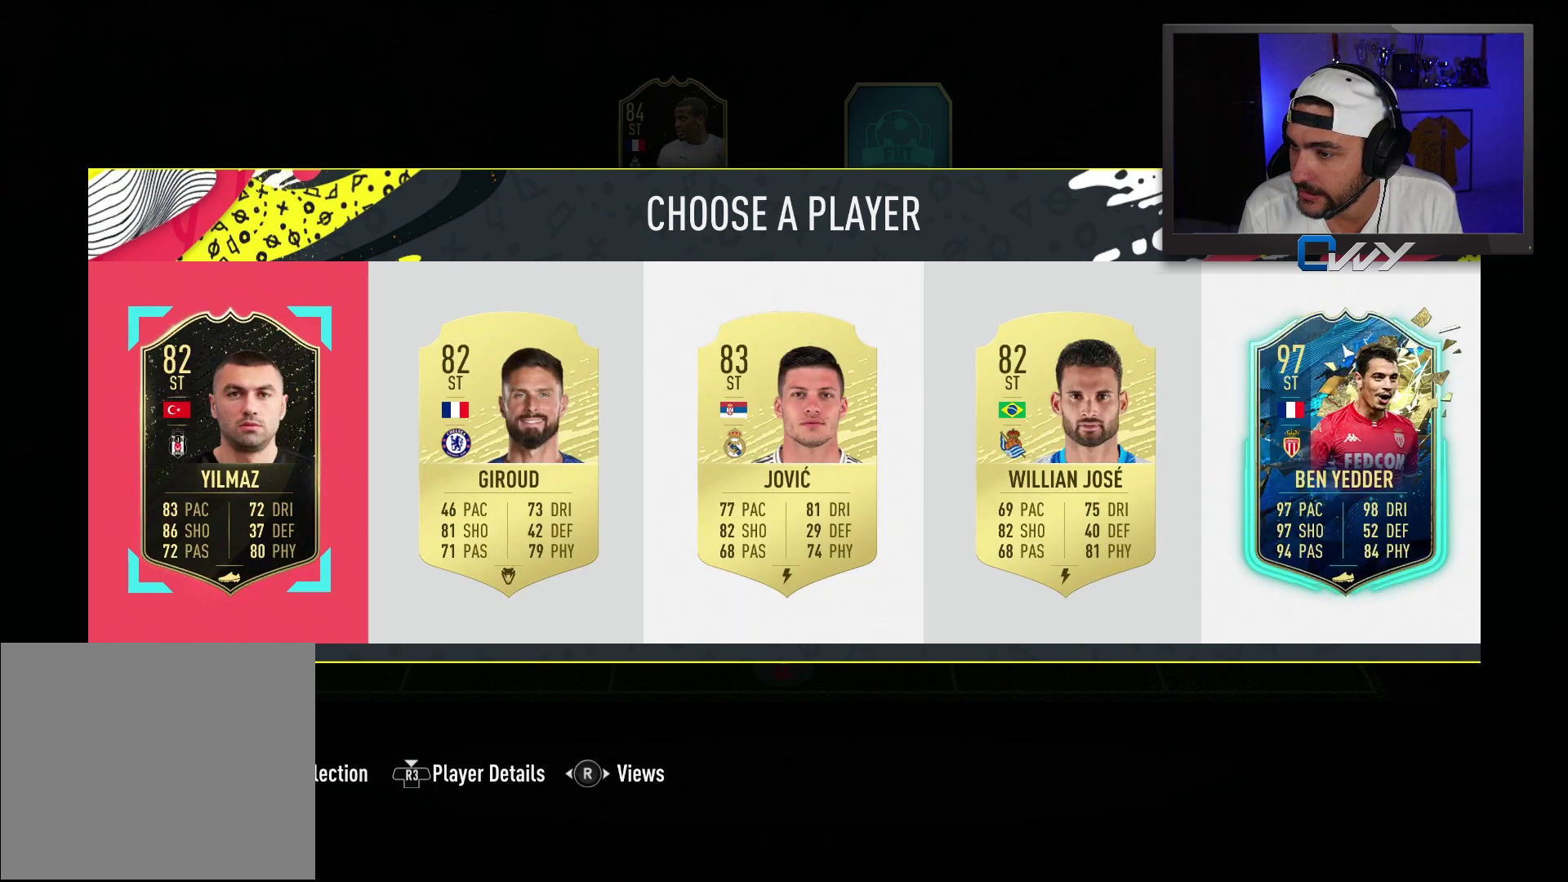
{"buttons": [], "left_stick": "center", "right_stick": "center", "events": []}
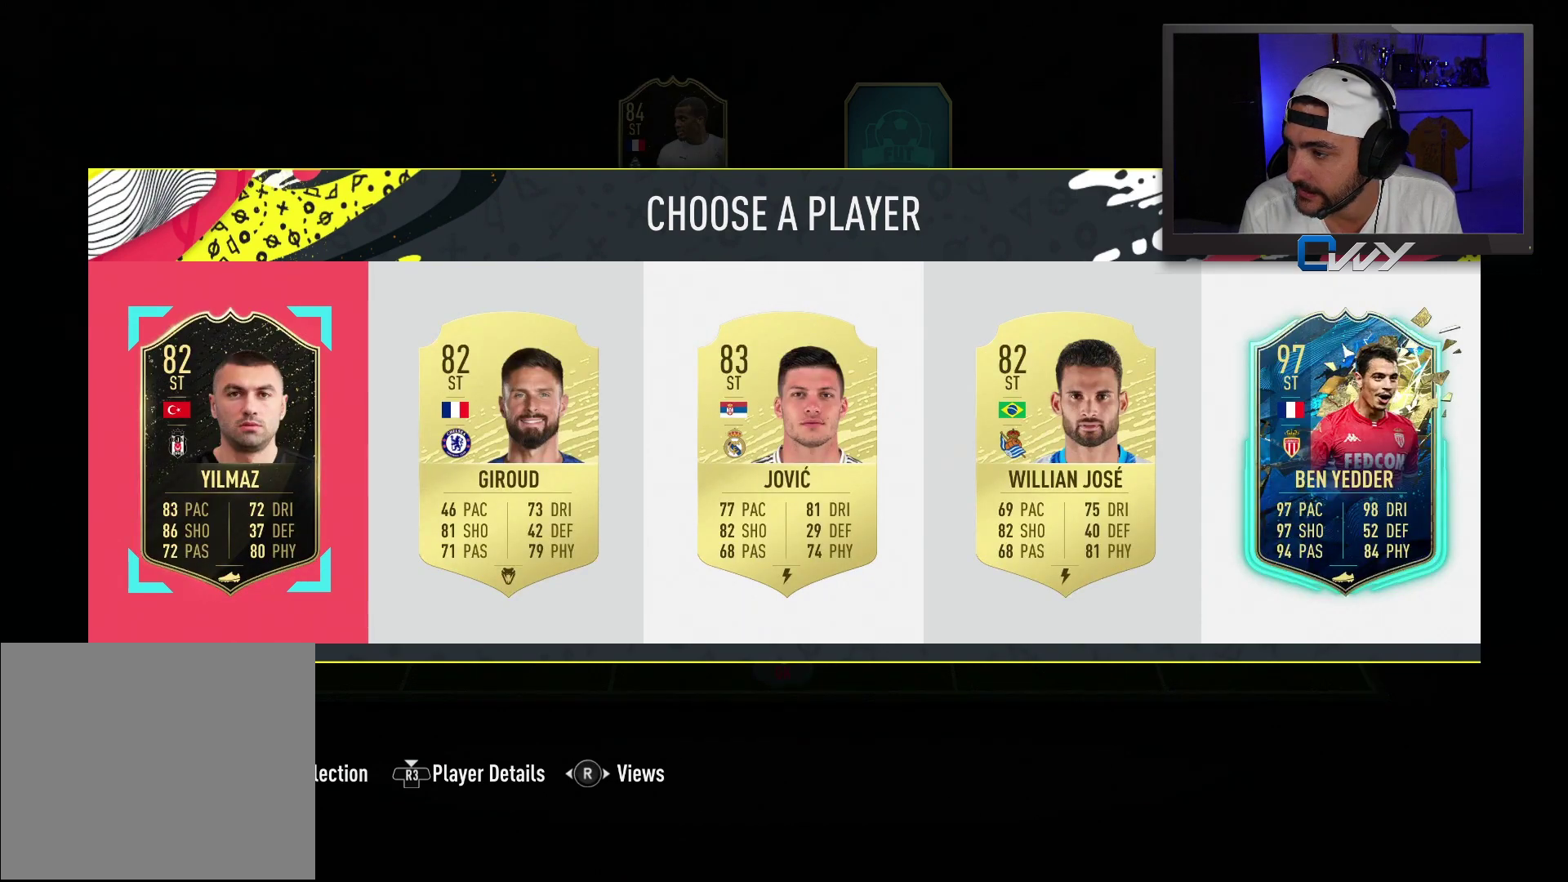
{"buttons": [], "left_stick": "center", "right_stick": "center", "events": [[183, "left_stick", "right"], [367, "left_stick", "center"]]}
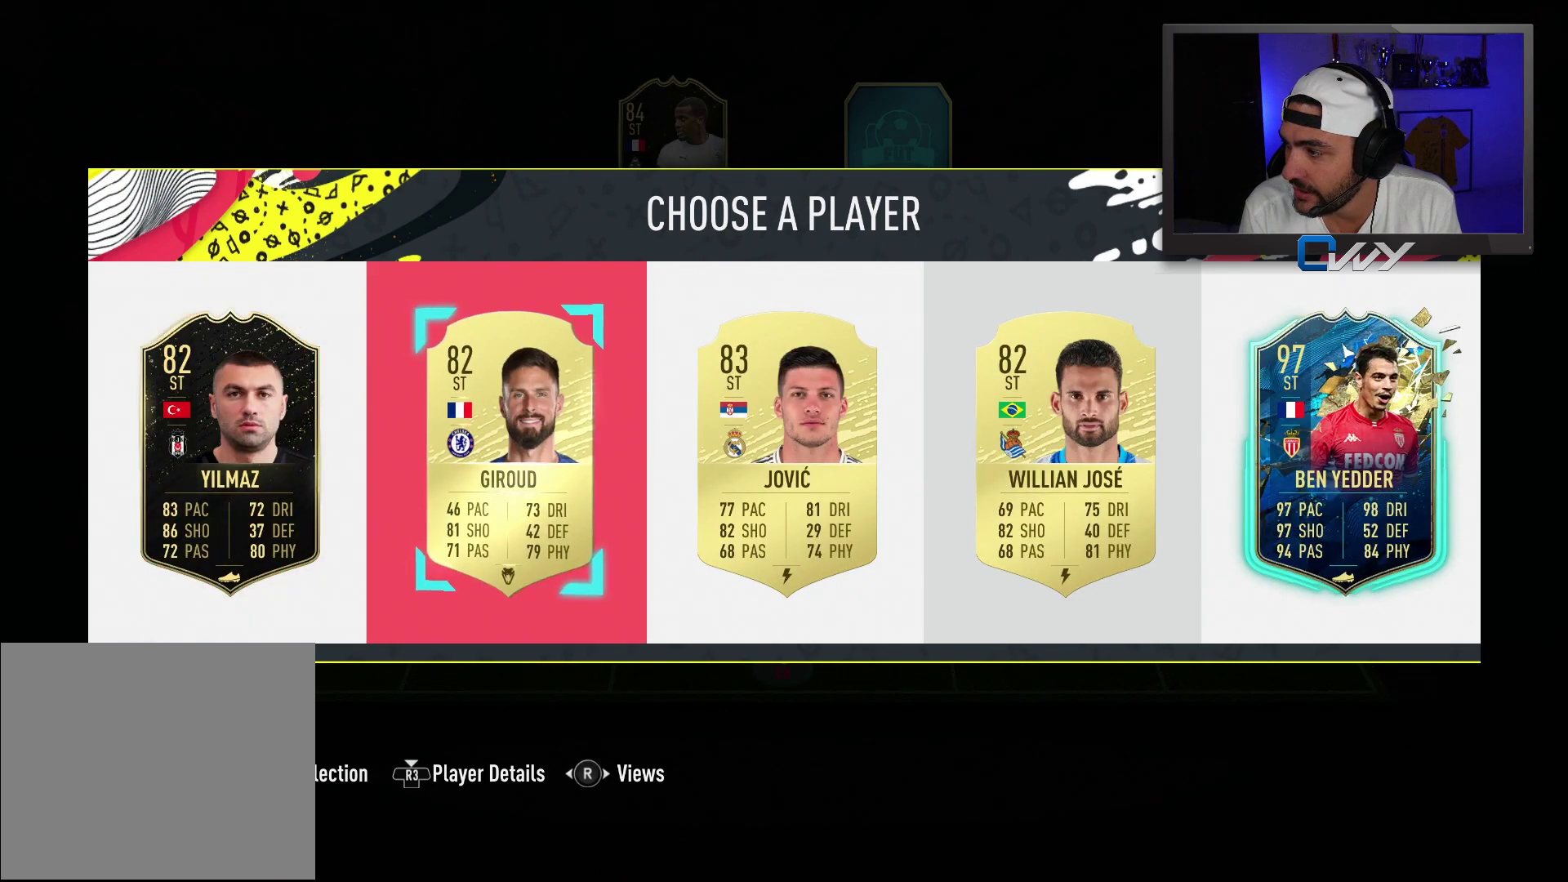
{"buttons": [], "left_stick": "center", "right_stick": "center", "events": [[17, "left_stick", "right"], [183, "left_stick", "center"], [283, "left_stick", "right"], [467, "left_stick", "center"]]}
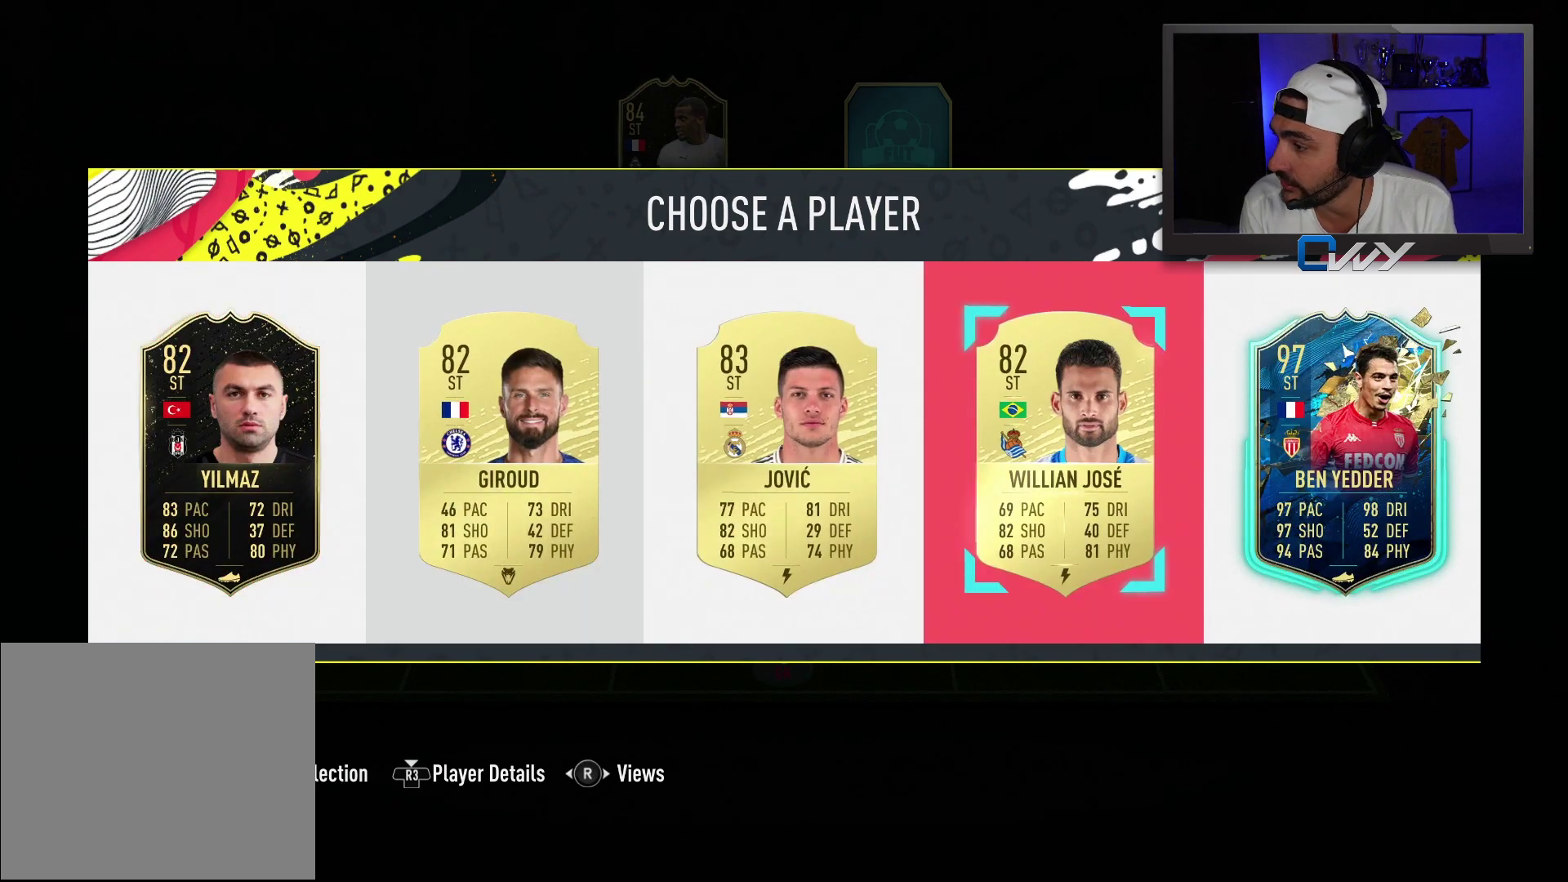
{"buttons": [], "left_stick": "center", "right_stick": "center", "events": [[83, "left_stick", "right"], [200, "left_stick", "center"]]}